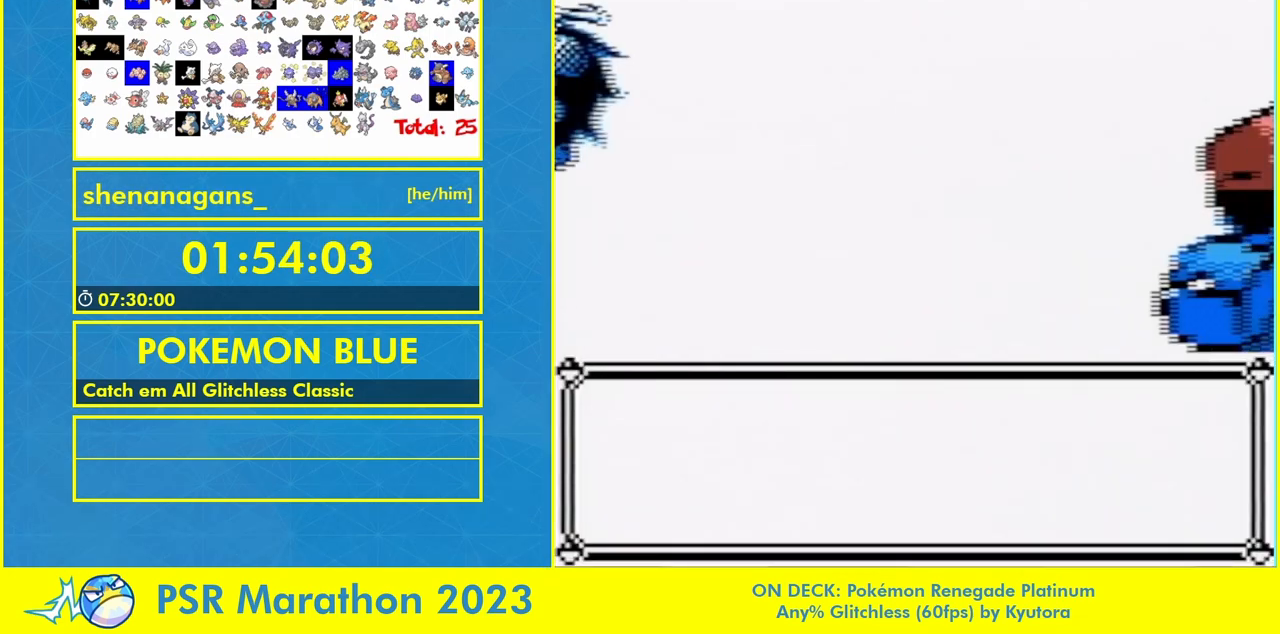
Gameplay with a controller (Nintendo layout); each line is a JSON object with the inputs held at the frame after it. "events" lists button and stick changes between this image and that frame as [ms after this image, input, new state], when the widget could be followed in between. Not read: A B DPAD_DOWN L1 L3 R1 R3 SELECT START.
{"buttons": [], "events": []}
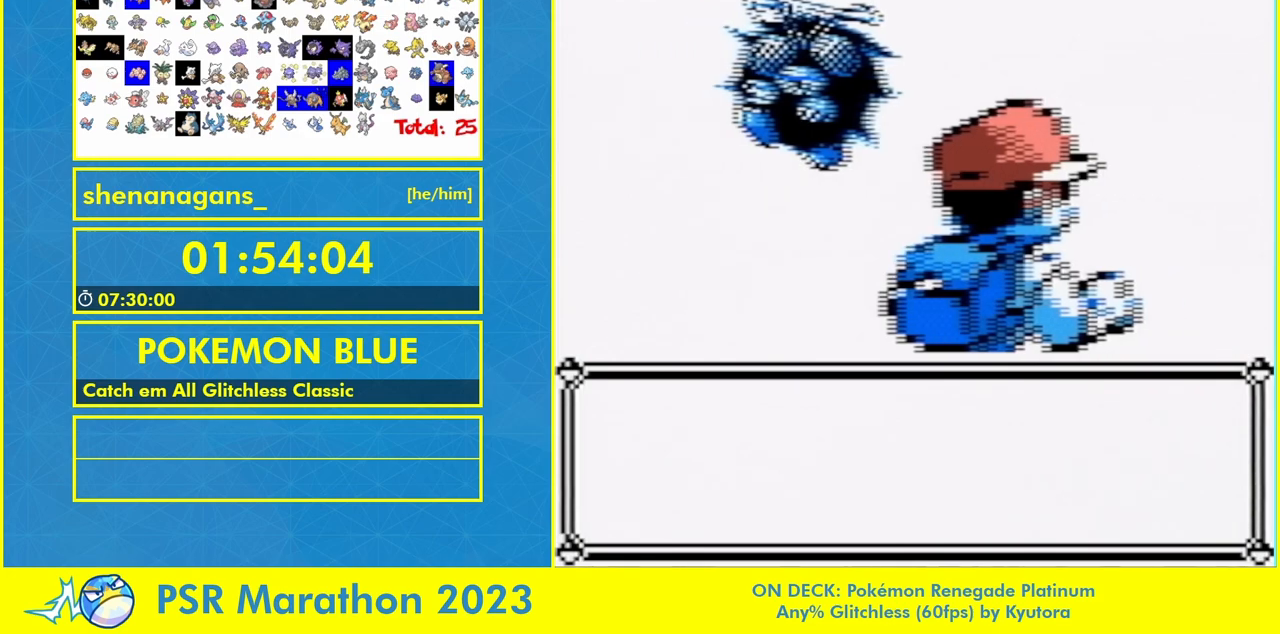
{"buttons": [], "events": []}
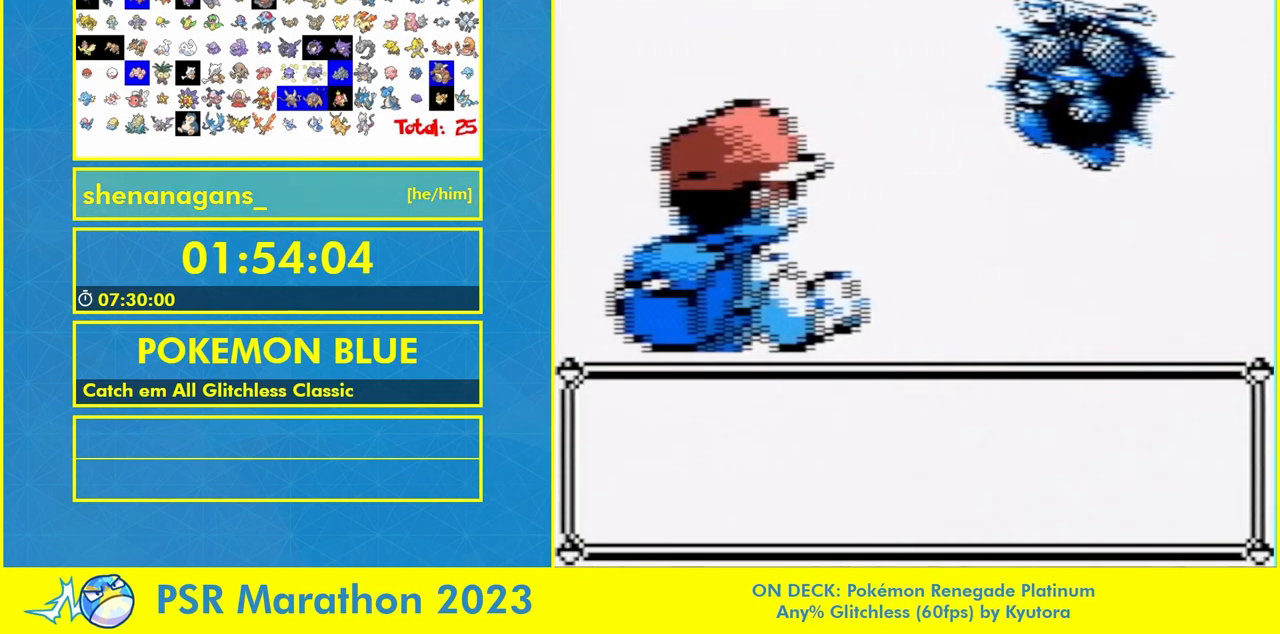
{"buttons": [], "events": []}
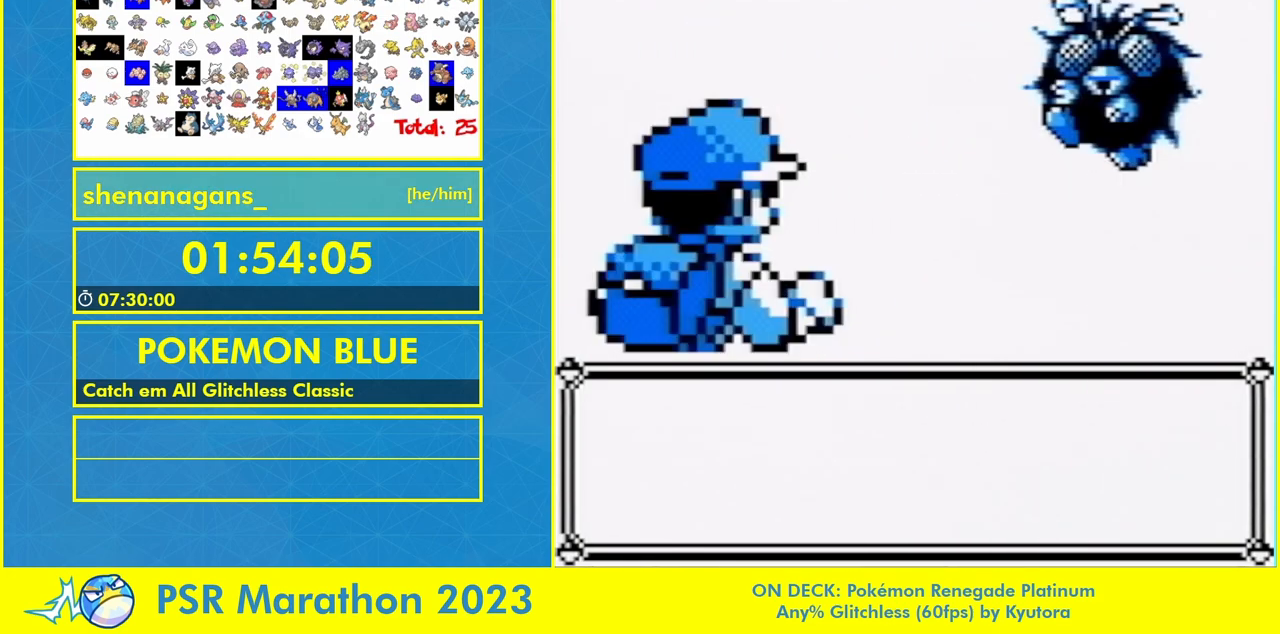
{"buttons": [], "events": []}
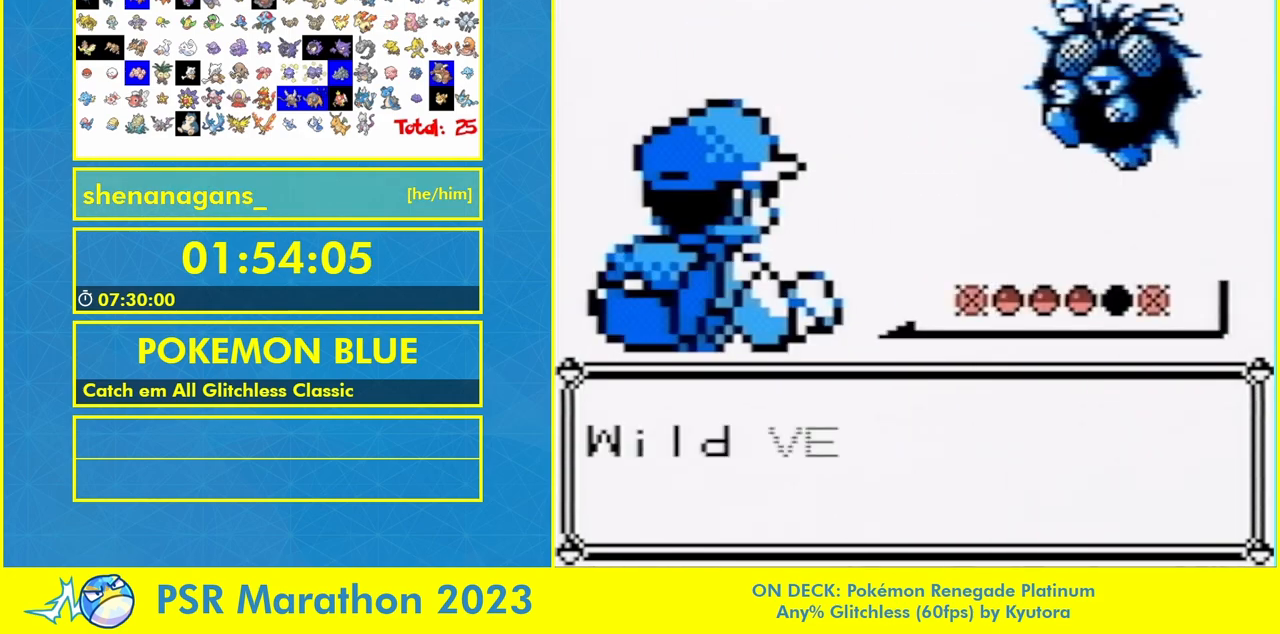
{"buttons": [], "events": []}
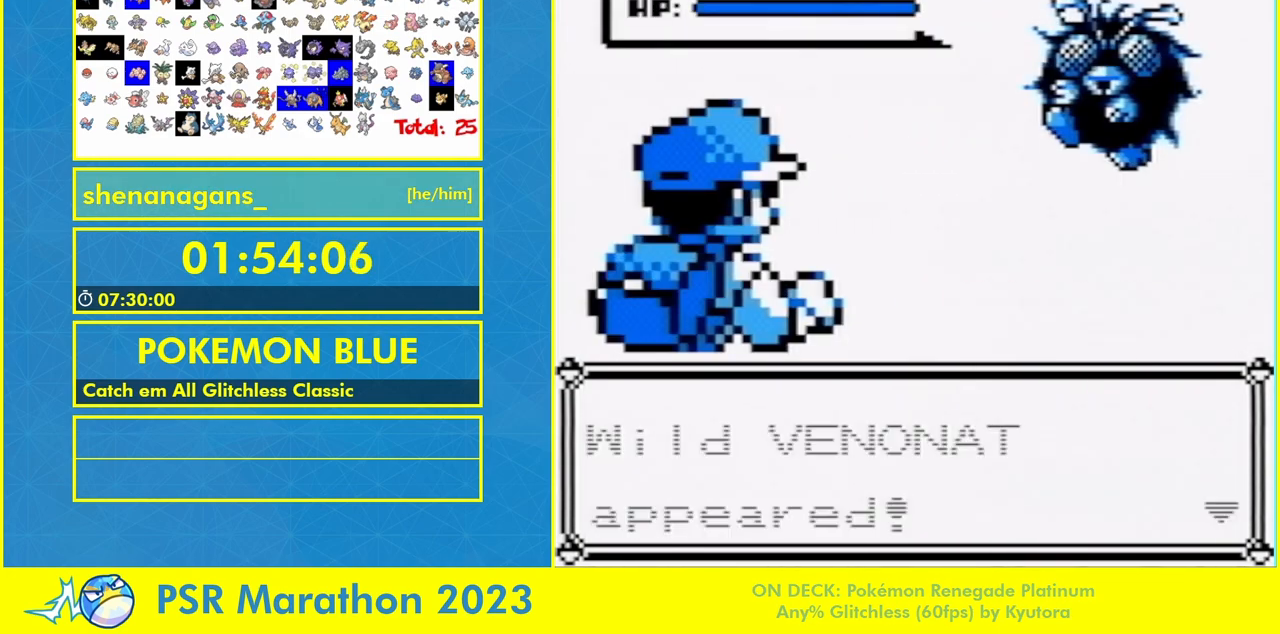
{"buttons": [], "events": []}
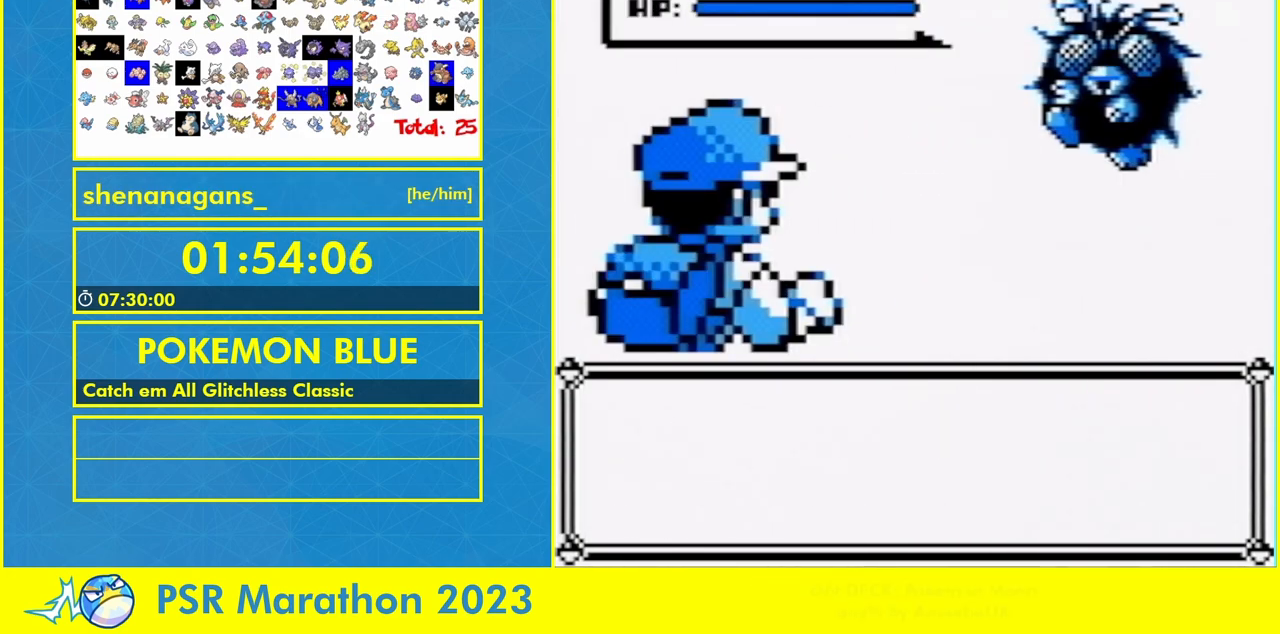
{"buttons": [], "events": [[200, "DPAD_RIGHT", "down"], [267, "DPAD_RIGHT", "up"]]}
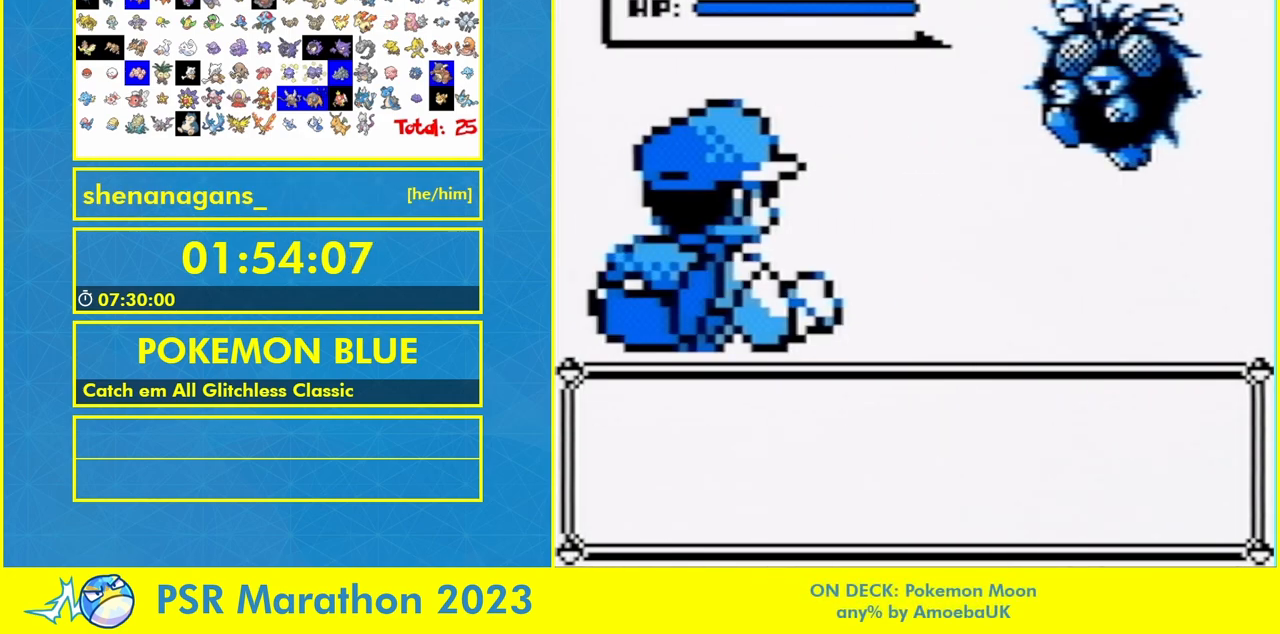
{"buttons": [], "events": []}
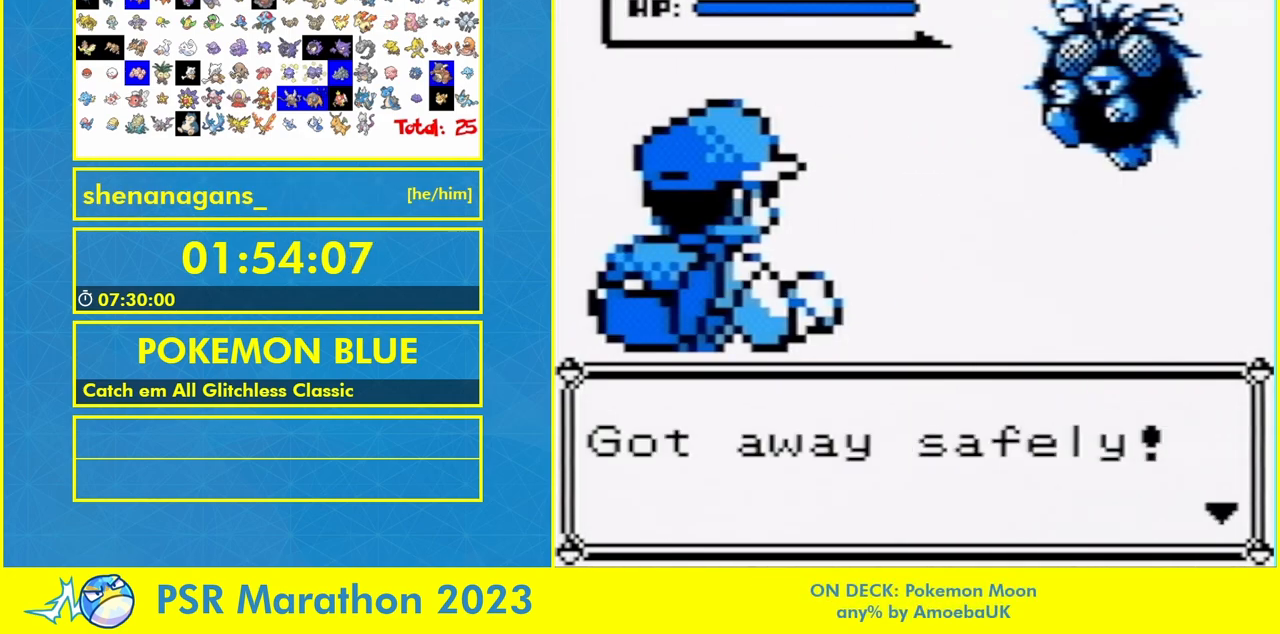
{"buttons": ["DPAD_RIGHT"], "events": [[367, "DPAD_RIGHT", "down"]]}
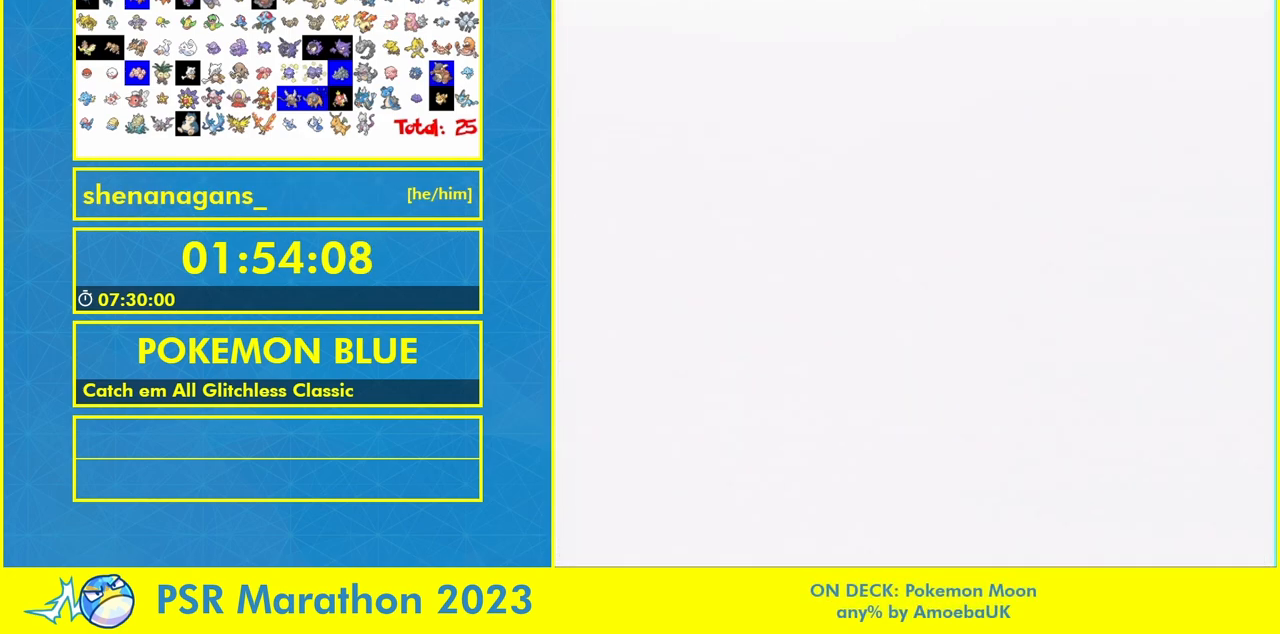
{"buttons": ["DPAD_RIGHT"], "events": []}